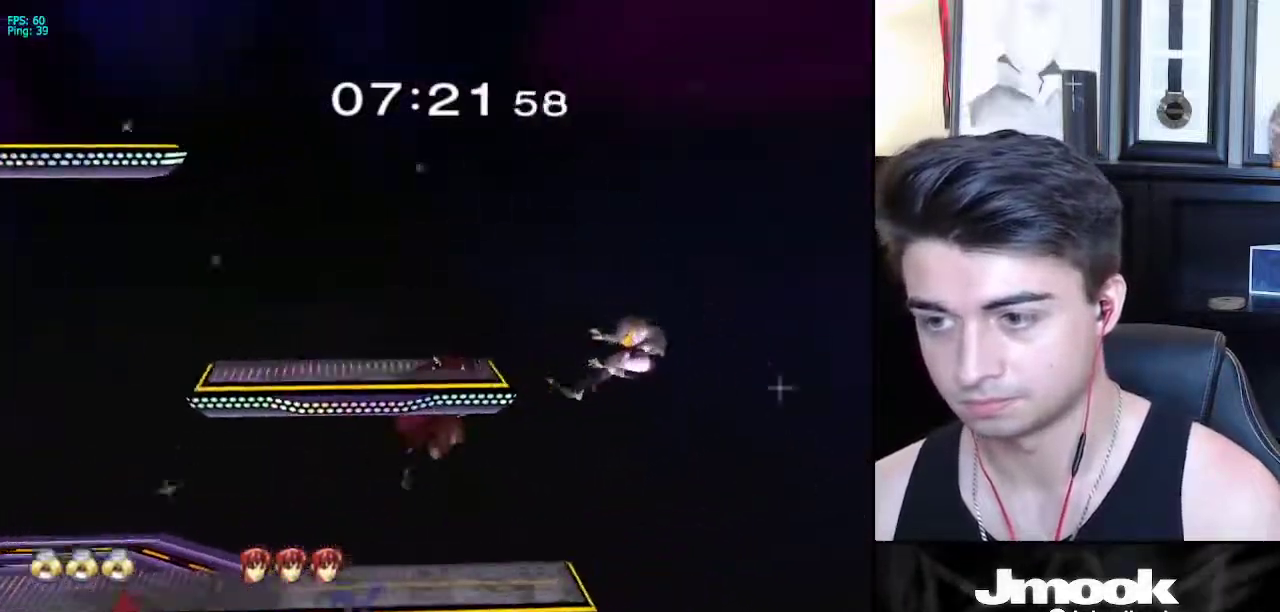
Gameplay with a controller (Nintendo layout); each line is a JSON object with the inputs held at the frame after it. "events" lists button and stick changes between this image and that frame as [ms after this image, input, new state], when the widget could be followed in between. Not read: L3 R3 START.
{"buttons": [], "left_stick": "left", "right_stick": "center", "events": [[100, "left_stick", "center"], [317, "left_stick", "left"]]}
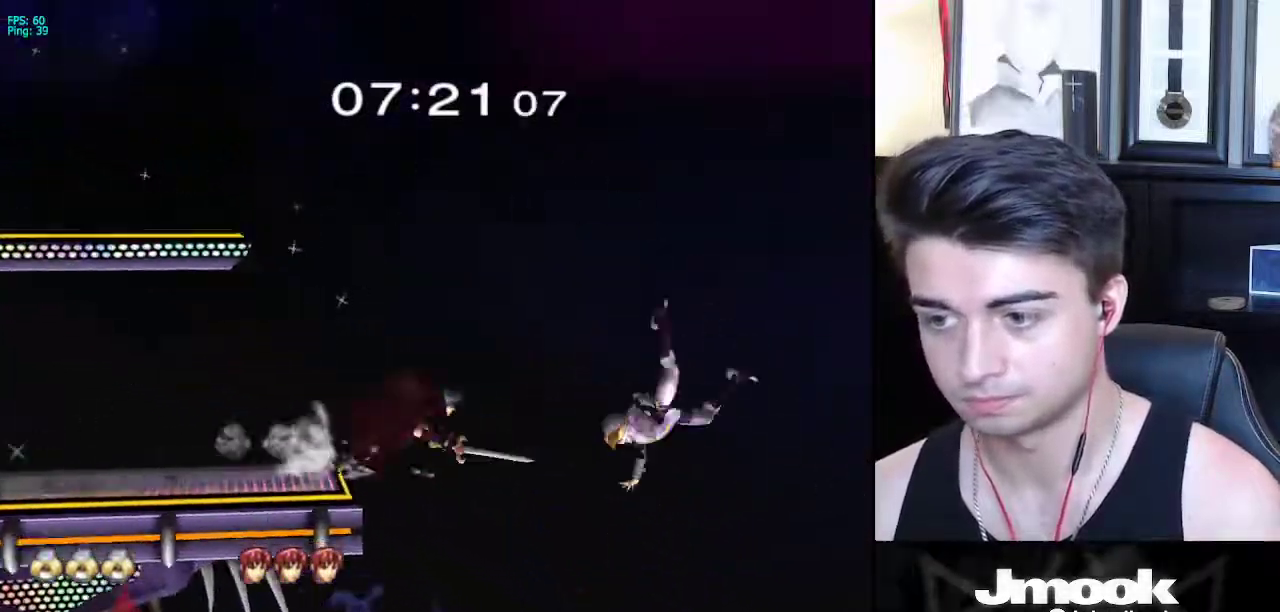
{"buttons": [], "left_stick": "left", "right_stick": "center", "events": []}
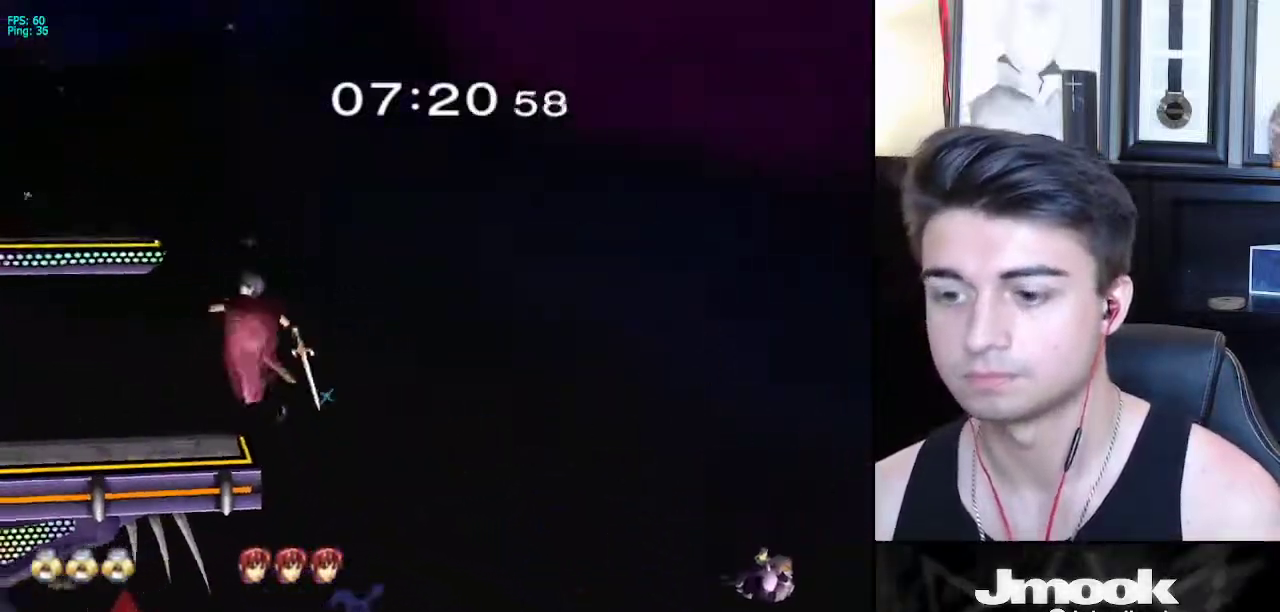
{"buttons": [], "left_stick": "left", "right_stick": "center", "events": [[317, "X", "down"], [417, "X", "up"]]}
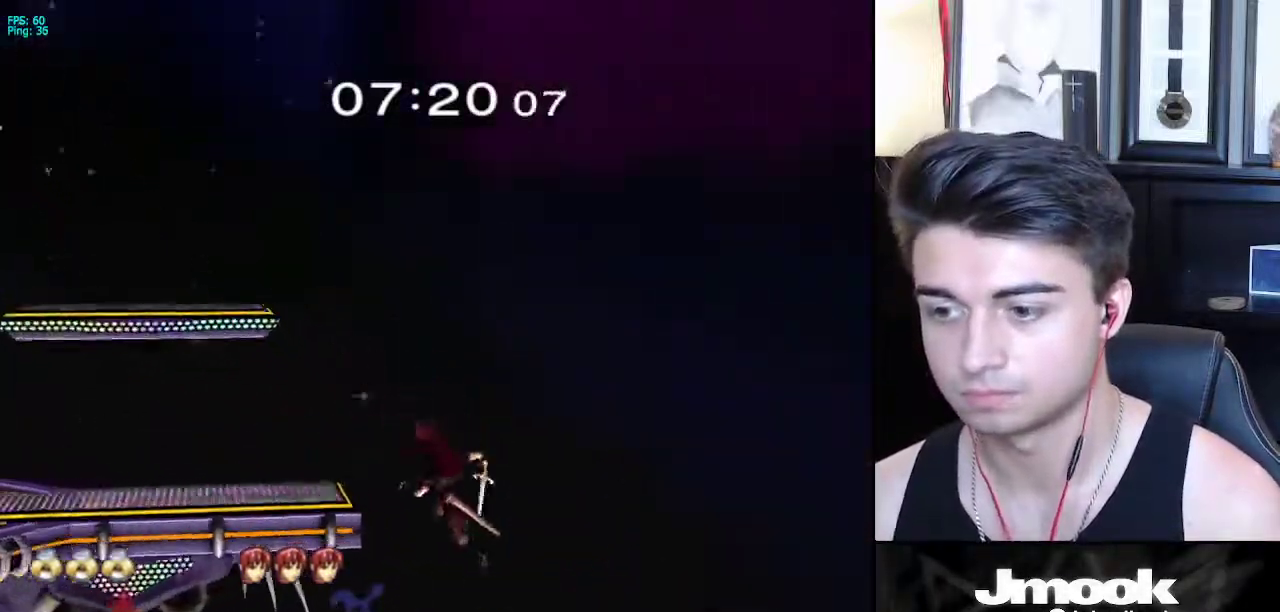
{"buttons": ["B"], "left_stick": "left", "right_stick": "center", "events": [[17, "left_stick", "up-left"], [67, "B", "down"], [267, "left_stick", "left"]]}
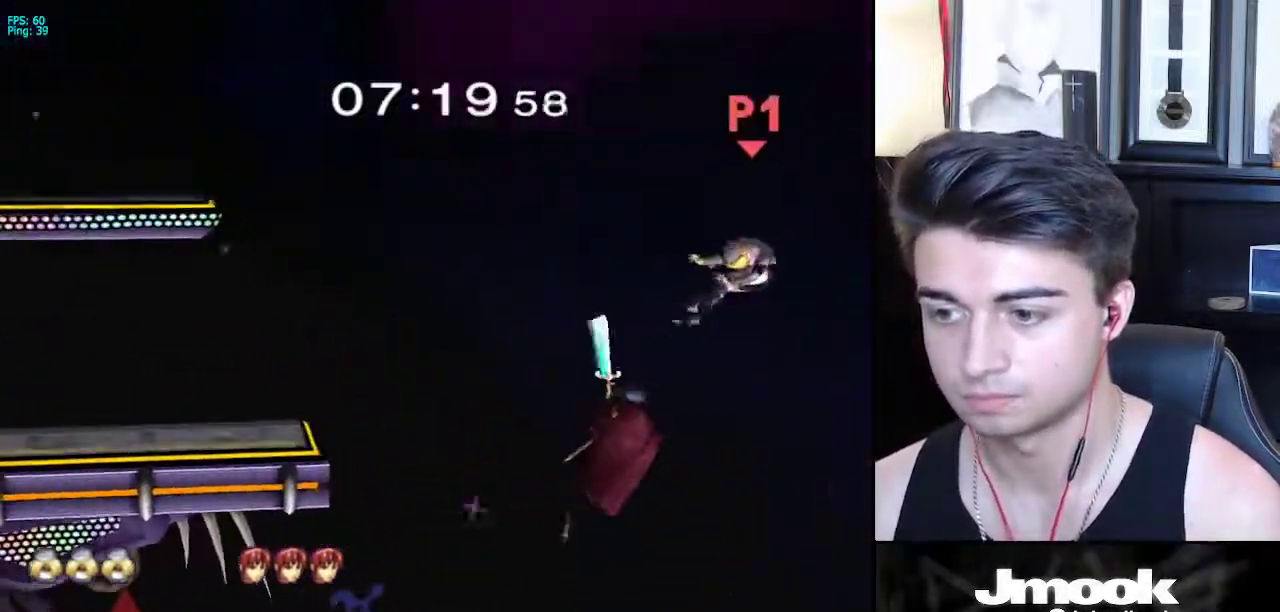
{"buttons": ["X"], "left_stick": "left", "right_stick": "center", "events": [[100, "B", "up"], [500, "X", "down"]]}
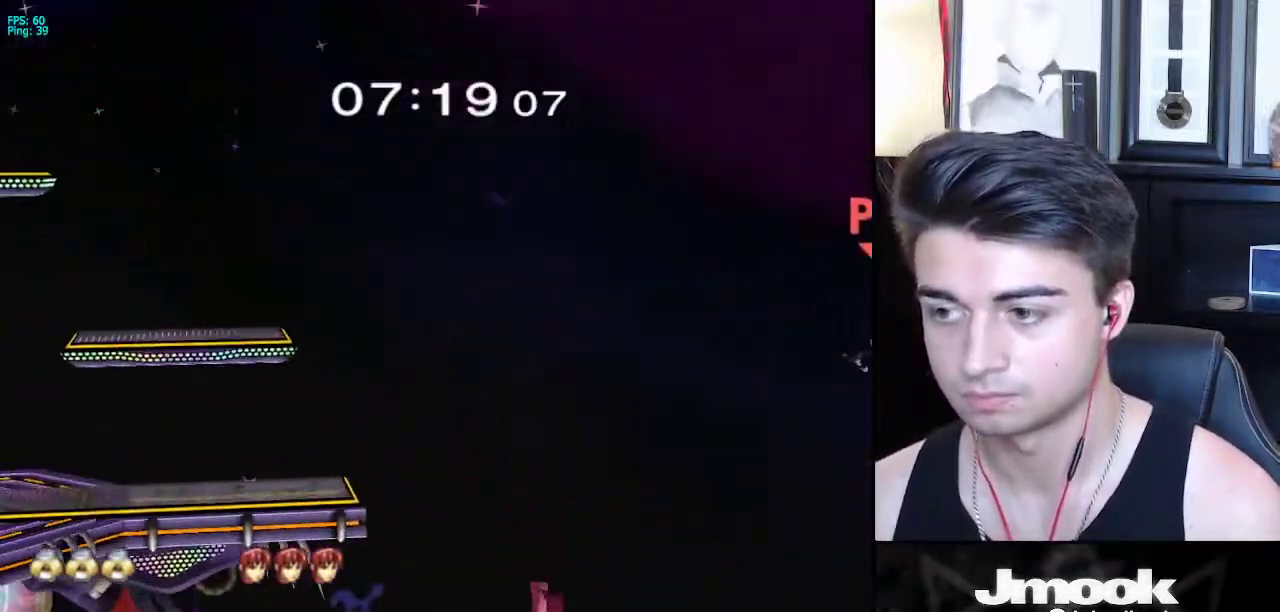
{"buttons": [], "left_stick": "right", "right_stick": "center", "events": [[83, "X", "up"], [267, "left_stick", "right"]]}
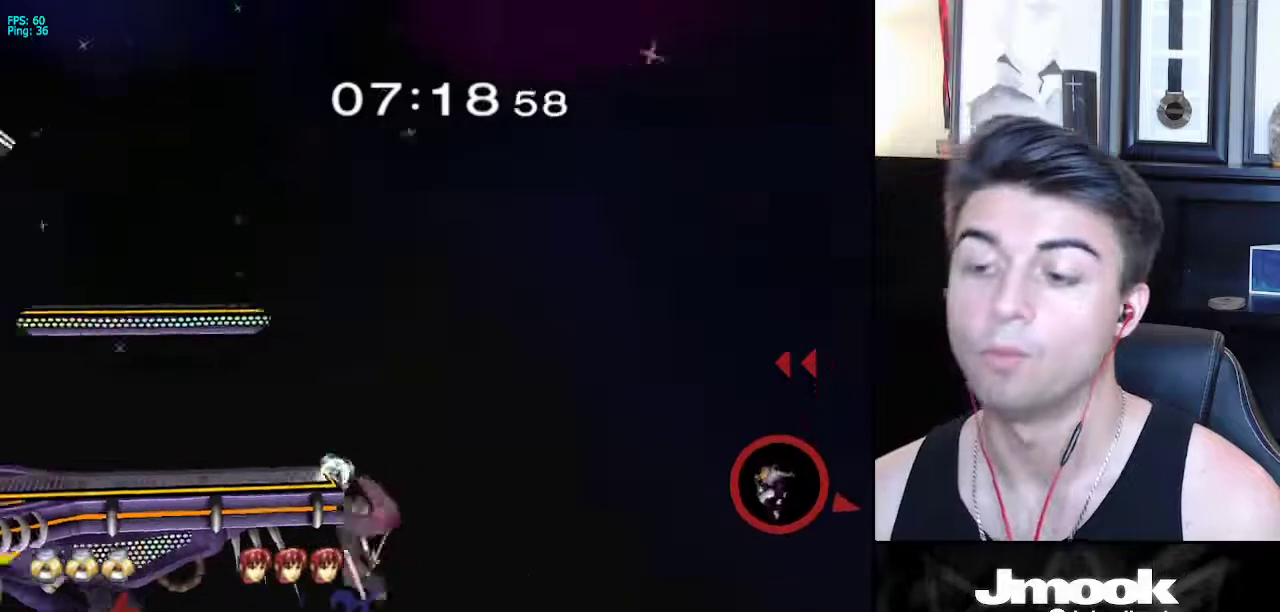
{"buttons": [], "left_stick": "right", "right_stick": "center", "events": [[200, "left_stick", "up-right"], [267, "B", "down"], [300, "left_stick", "right"], [400, "B", "up"]]}
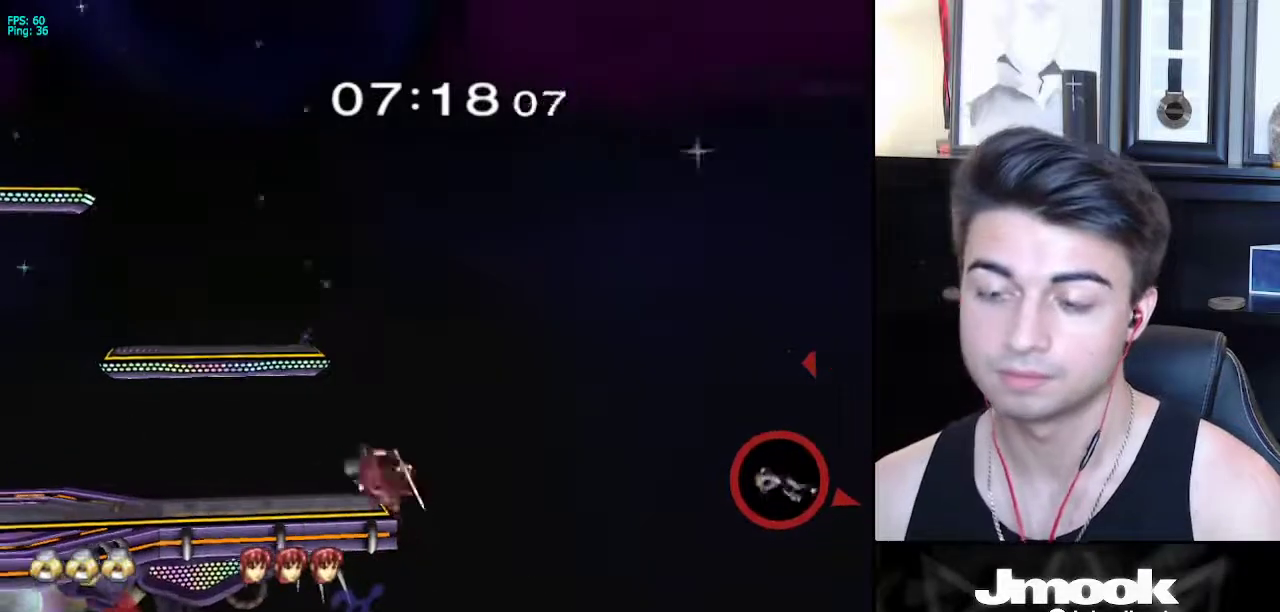
{"buttons": [], "left_stick": "center", "right_stick": "center", "events": [[500, "left_stick", "center"]]}
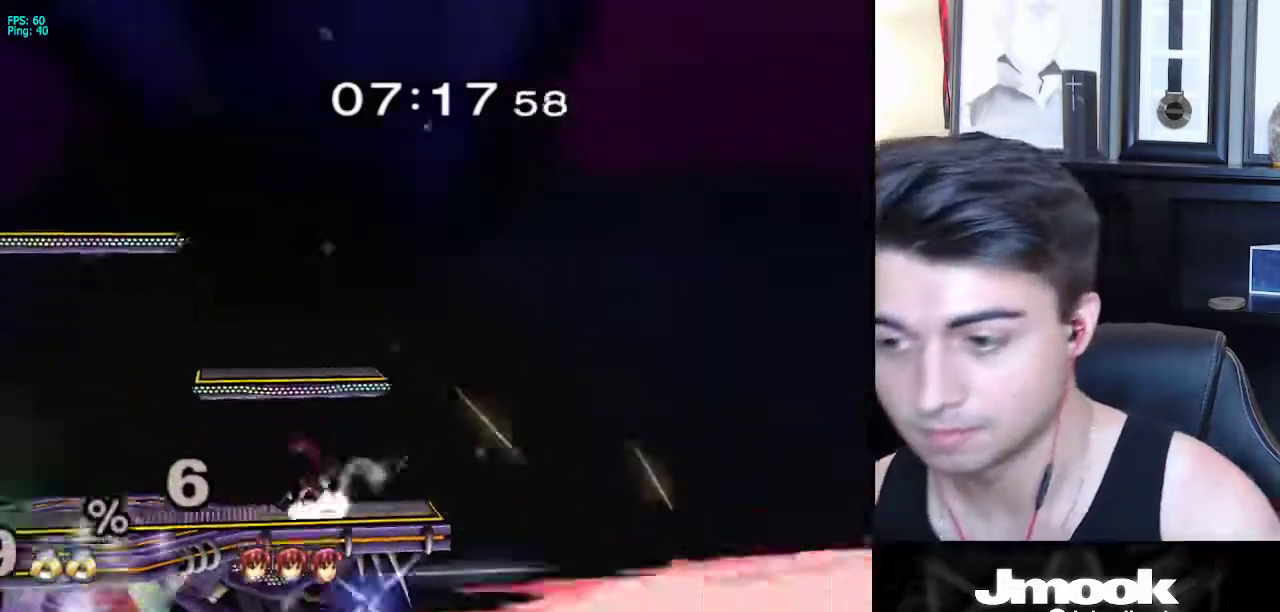
{"buttons": [], "left_stick": "center", "right_stick": "center", "events": []}
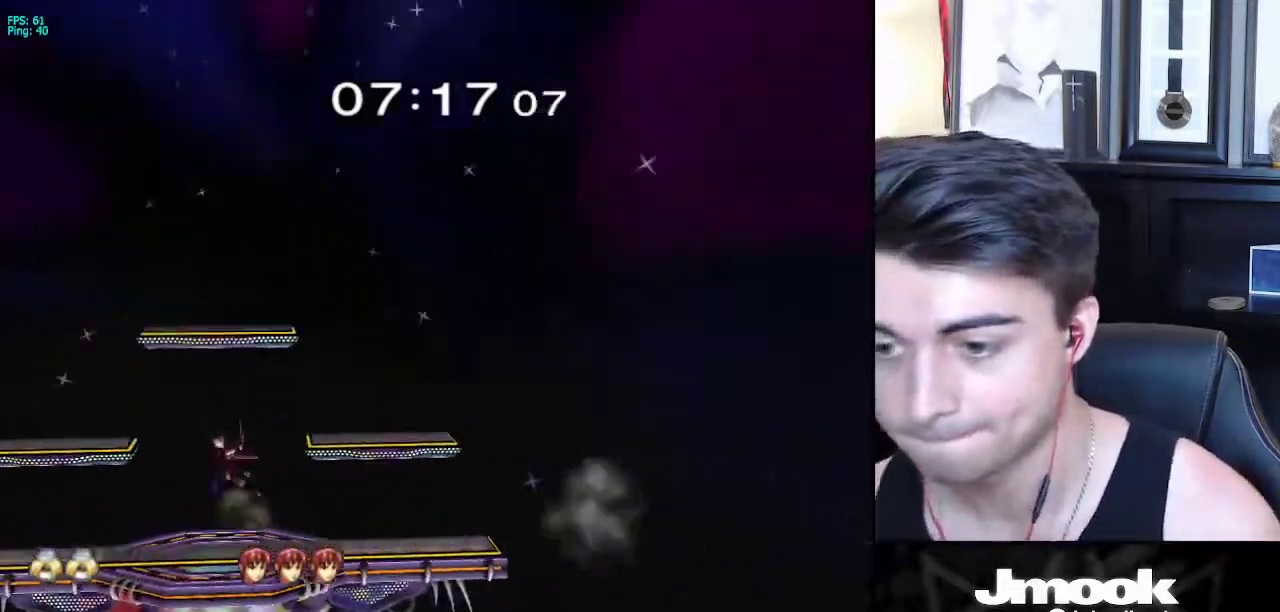
{"buttons": [], "left_stick": "center", "right_stick": "center", "events": []}
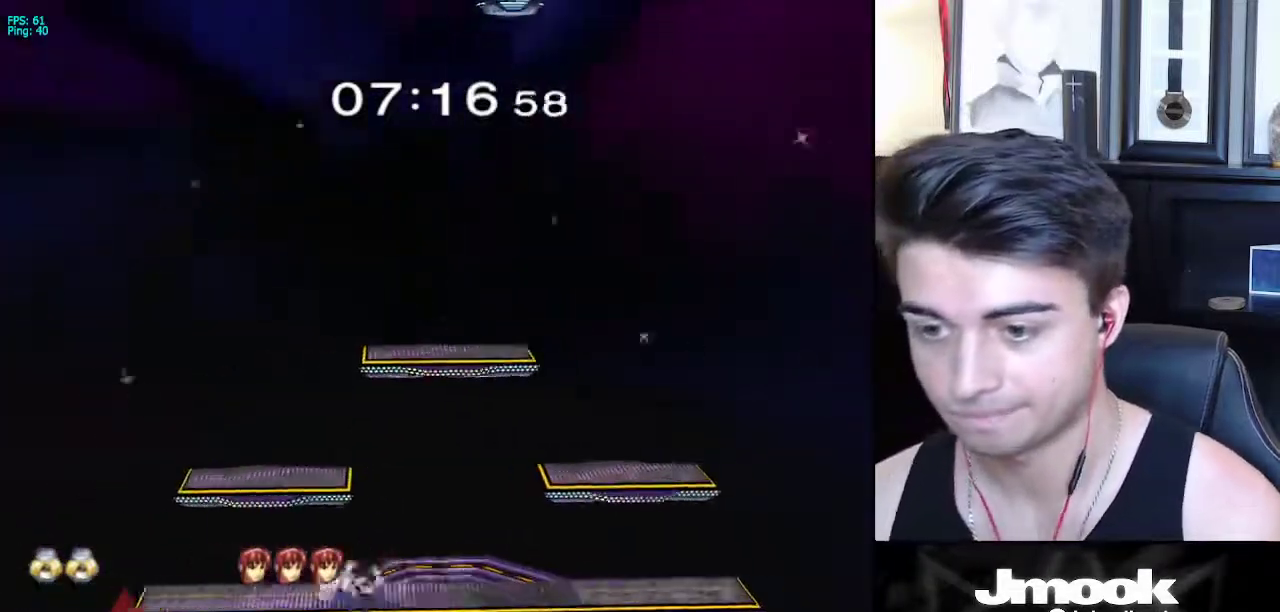
{"buttons": [], "left_stick": "left", "right_stick": "center", "events": [[317, "left_stick", "left"]]}
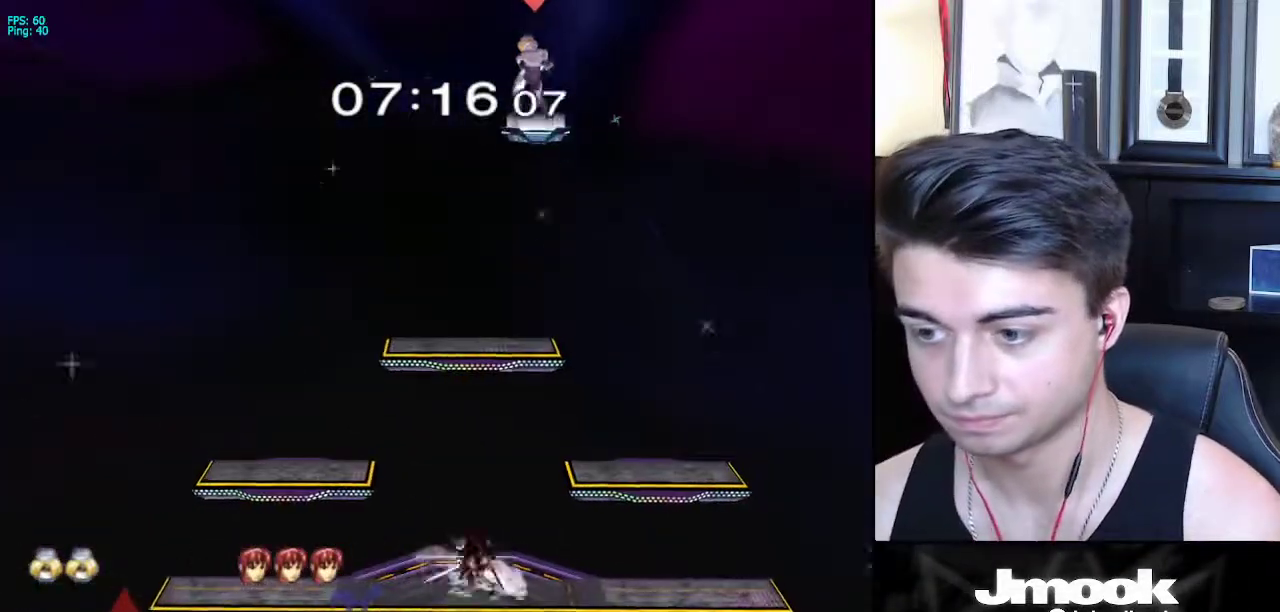
{"buttons": [], "left_stick": "down-left", "right_stick": "center", "events": [[350, "left_stick", "down-left"]]}
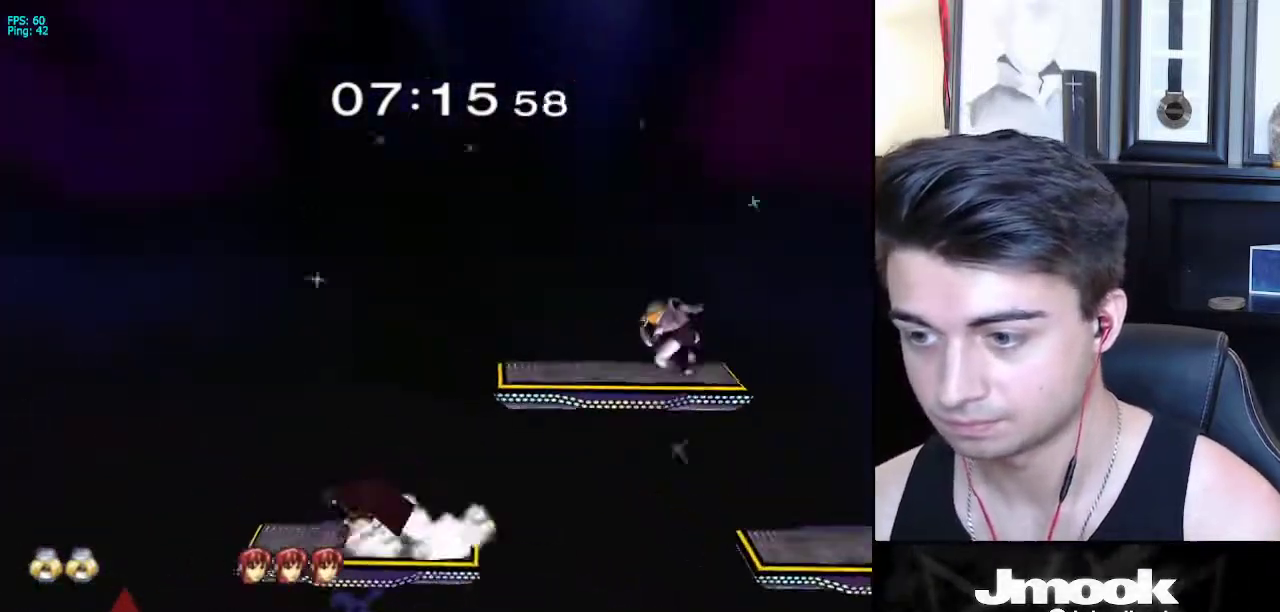
{"buttons": ["X"], "left_stick": "center", "right_stick": "center", "events": [[250, "left_stick", "center"], [483, "X", "down"]]}
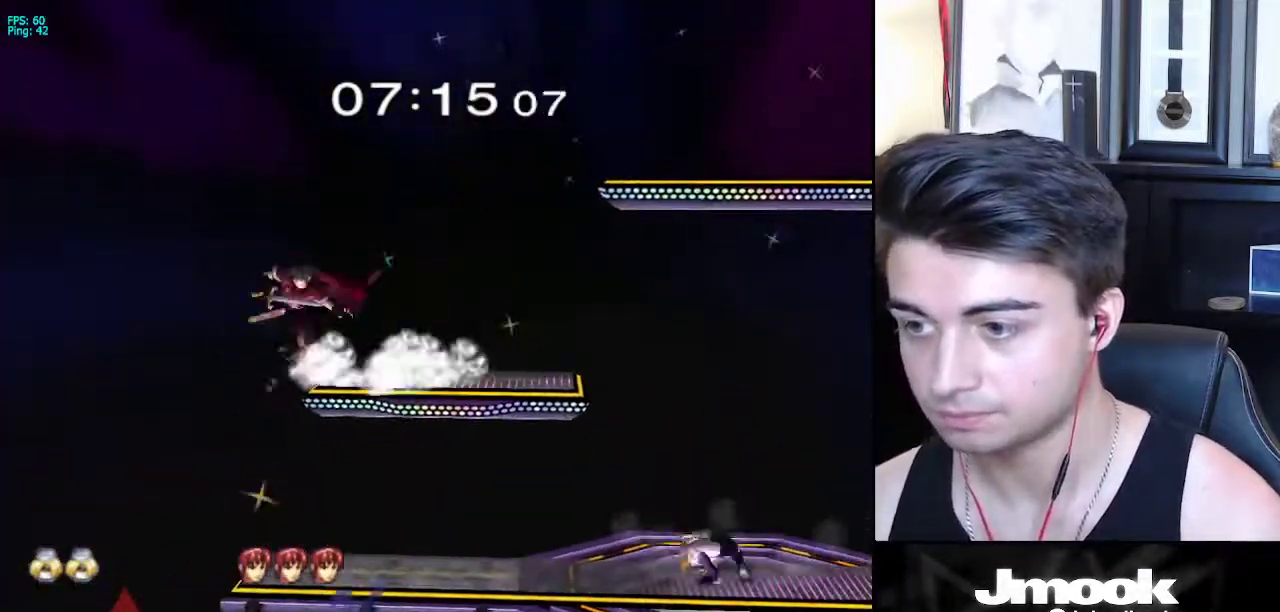
{"buttons": ["B"], "left_stick": "center", "right_stick": "center", "events": [[17, "X", "up"], [67, "left_stick", "left"], [383, "left_stick", "center"], [467, "B", "down"]]}
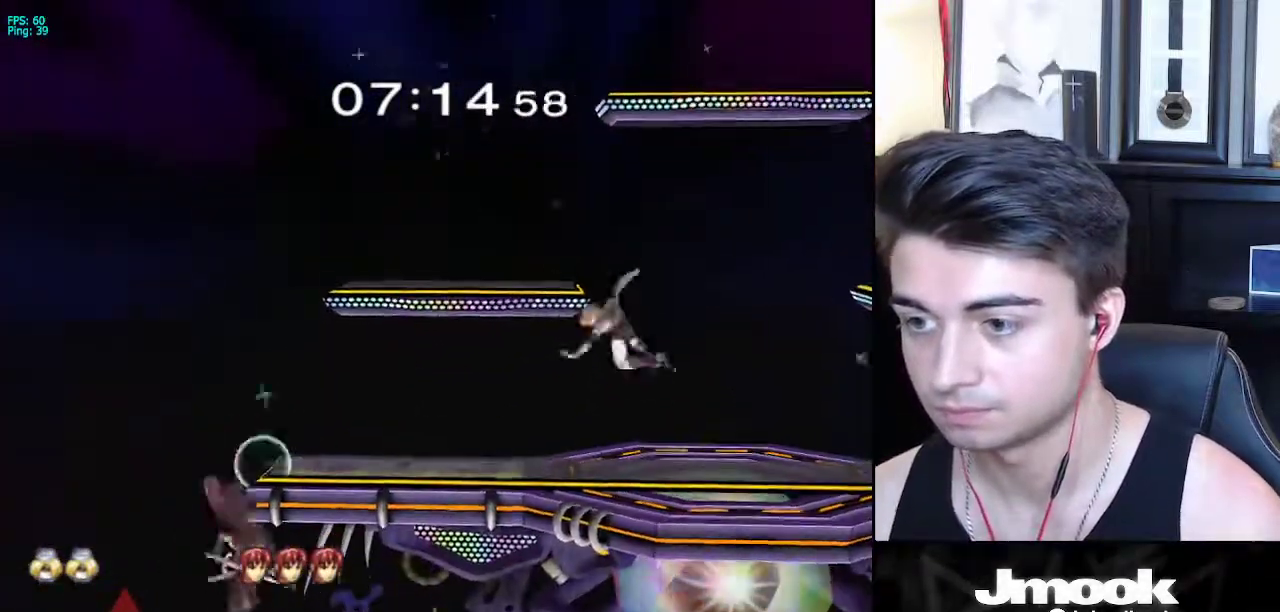
{"buttons": ["B"], "left_stick": "center", "right_stick": "center", "events": []}
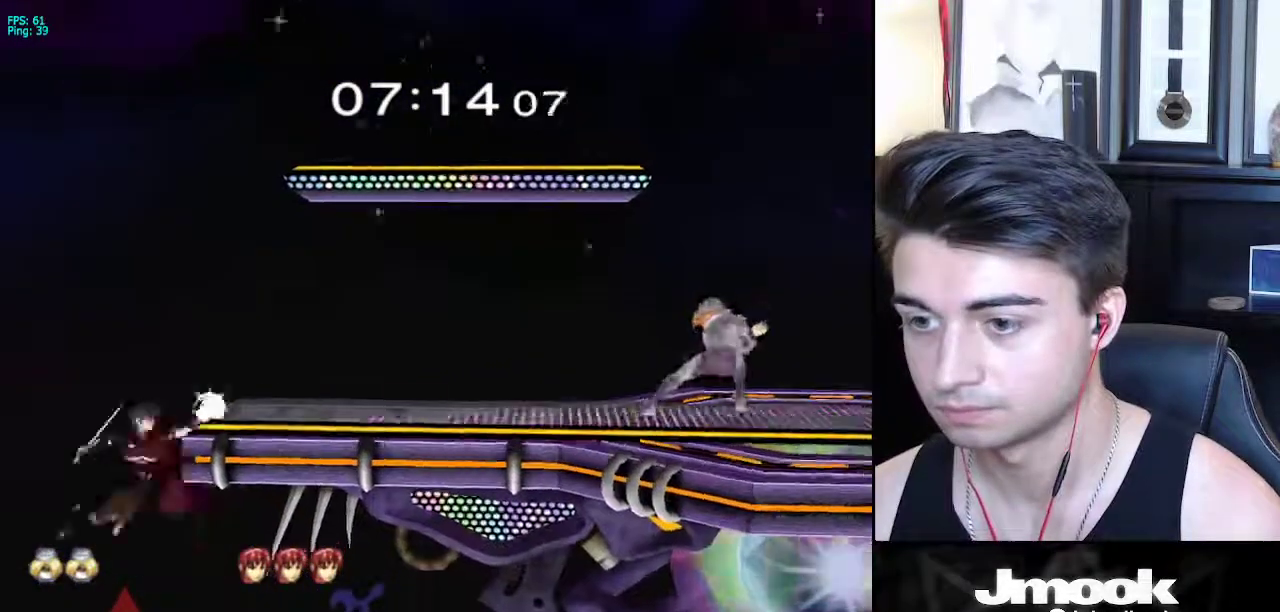
{"buttons": ["B"], "left_stick": "center", "right_stick": "center", "events": []}
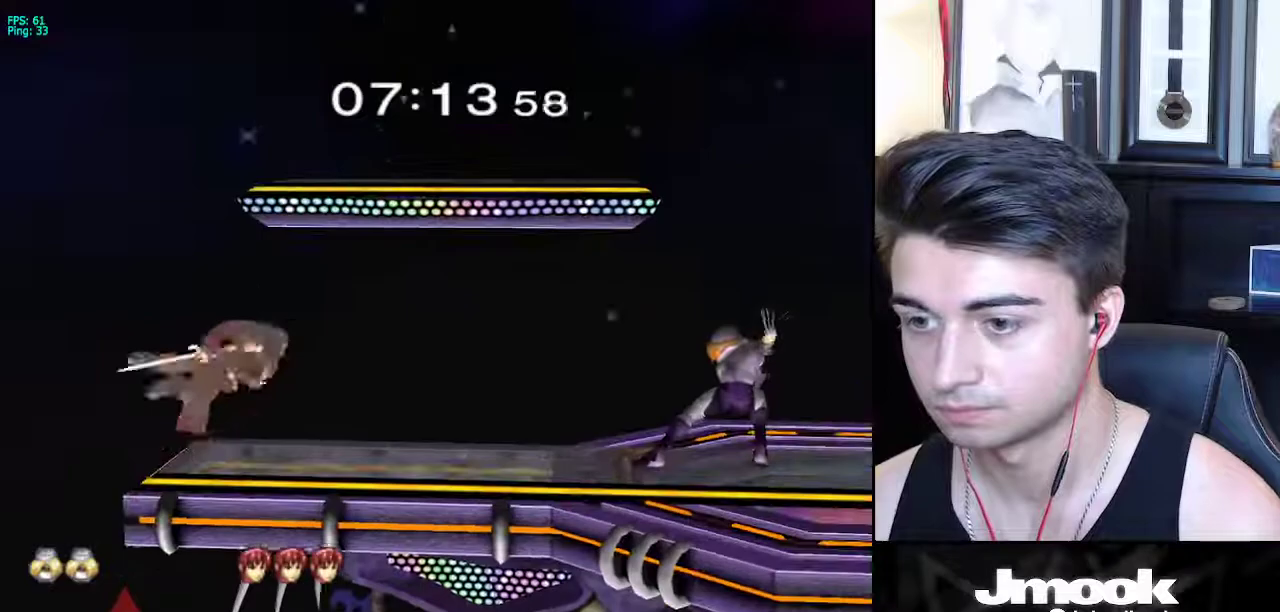
{"buttons": [], "left_stick": "down", "right_stick": "center", "events": [[267, "Z", "down"], [350, "B", "up"], [367, "Z", "up"], [433, "left_stick", "down"]]}
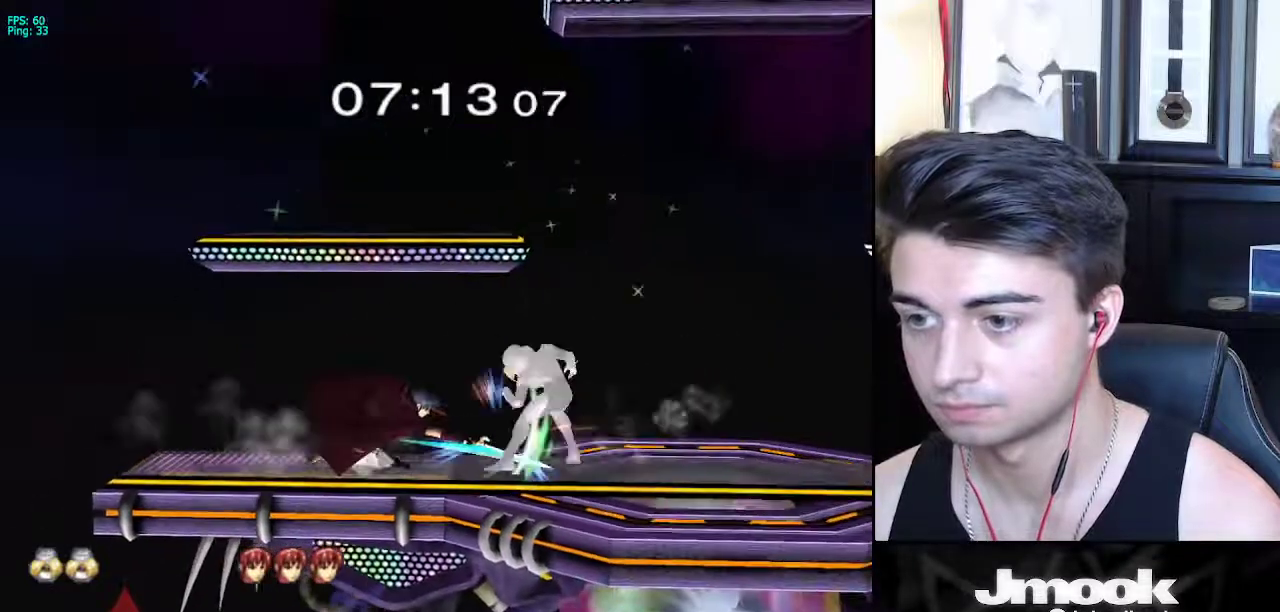
{"buttons": [], "left_stick": "down", "right_stick": "center", "events": [[300, "left_stick", "left"], [500, "left_stick", "down"]]}
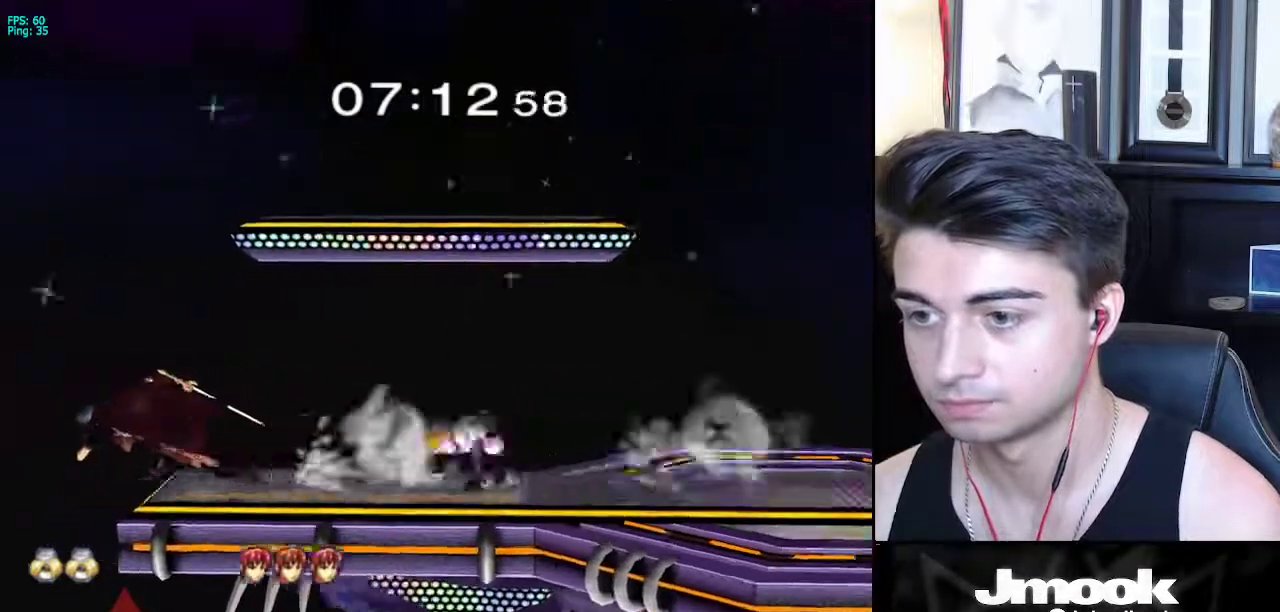
{"buttons": [], "left_stick": "right", "right_stick": "center", "events": [[267, "left_stick", "right"]]}
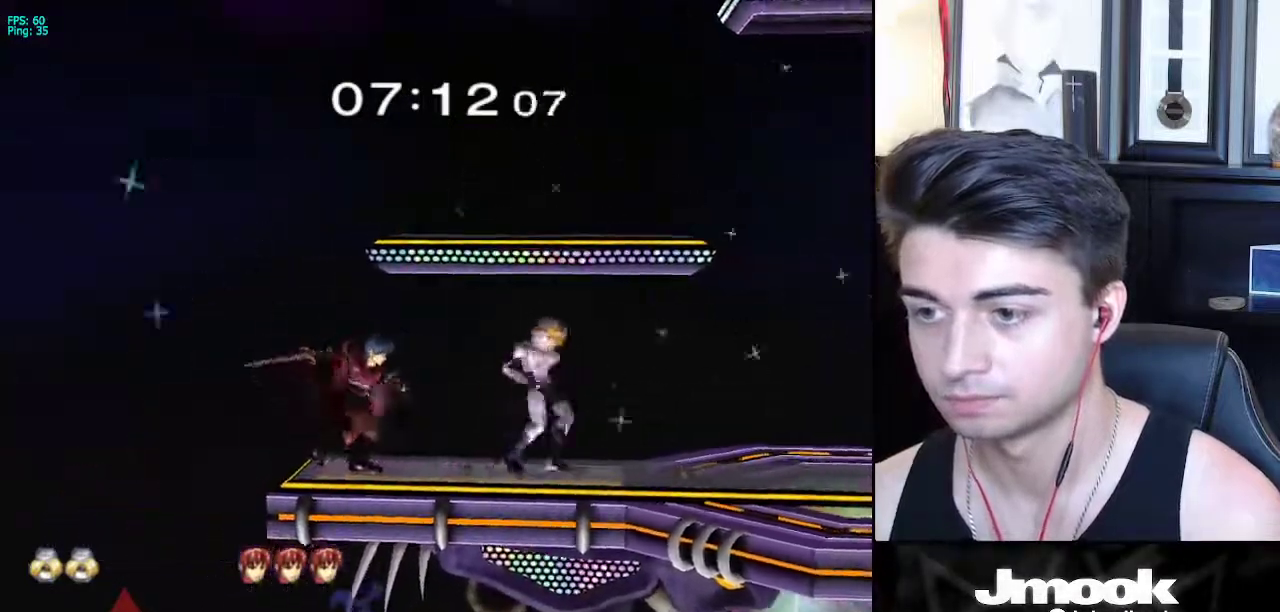
{"buttons": [], "left_stick": "left", "right_stick": "center", "events": [[250, "X", "down"], [283, "X", "up"], [317, "left_stick", "center"], [483, "left_stick", "left"]]}
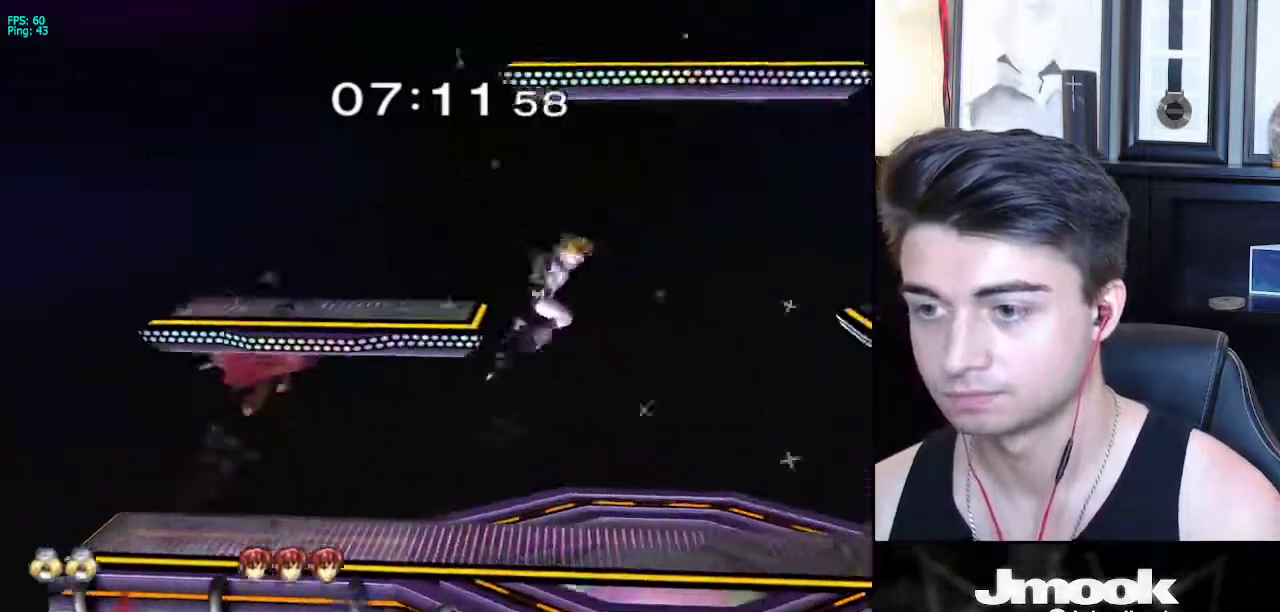
{"buttons": [], "left_stick": "center", "right_stick": "center", "events": [[167, "right_stick", "left"], [217, "left_stick", "down"], [283, "L1", "down"], [283, "right_stick", "center"], [350, "left_stick", "center"], [433, "L1", "up"]]}
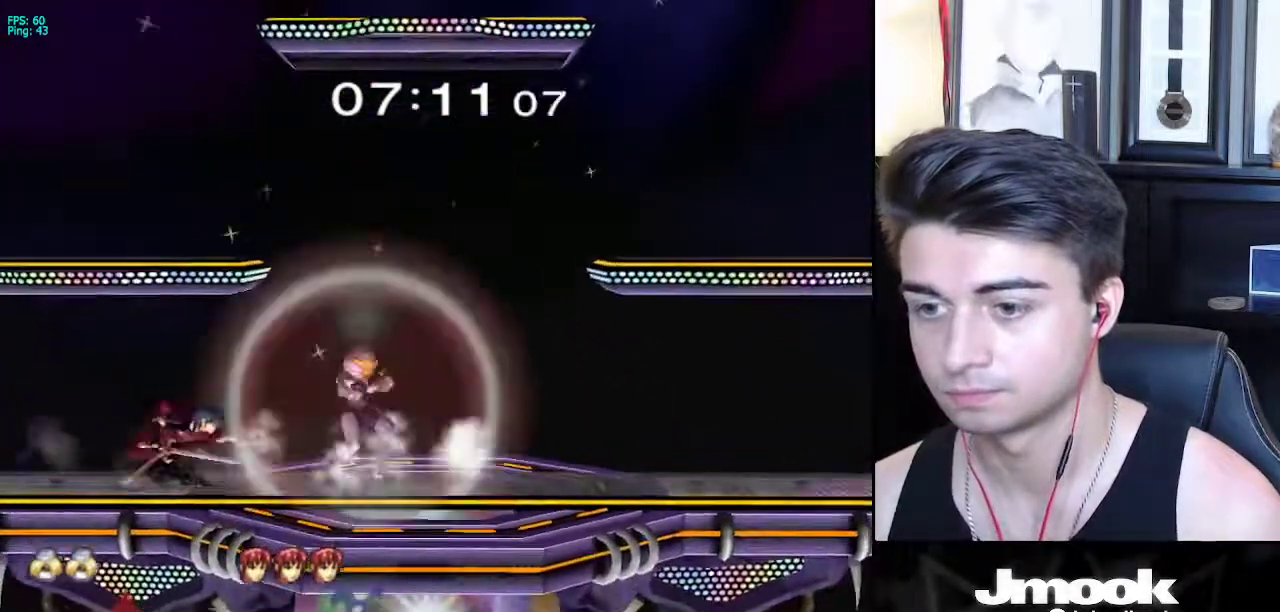
{"buttons": [], "left_stick": "left", "right_stick": "center", "events": [[67, "left_stick", "down"], [450, "left_stick", "left"]]}
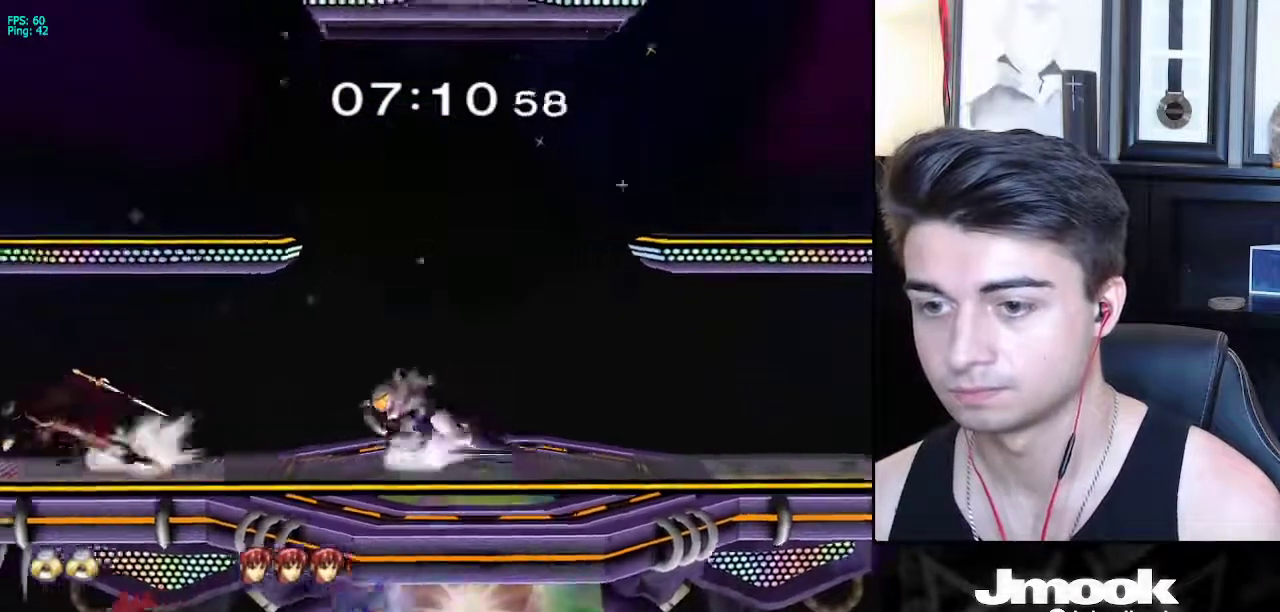
{"buttons": ["Z"], "left_stick": "center", "right_stick": "down", "events": [[183, "A", "down"], [233, "Z", "down"], [267, "Z", "up"], [283, "left_stick", "center"], [300, "A", "up"], [333, "Z", "down"], [400, "right_stick", "down"]]}
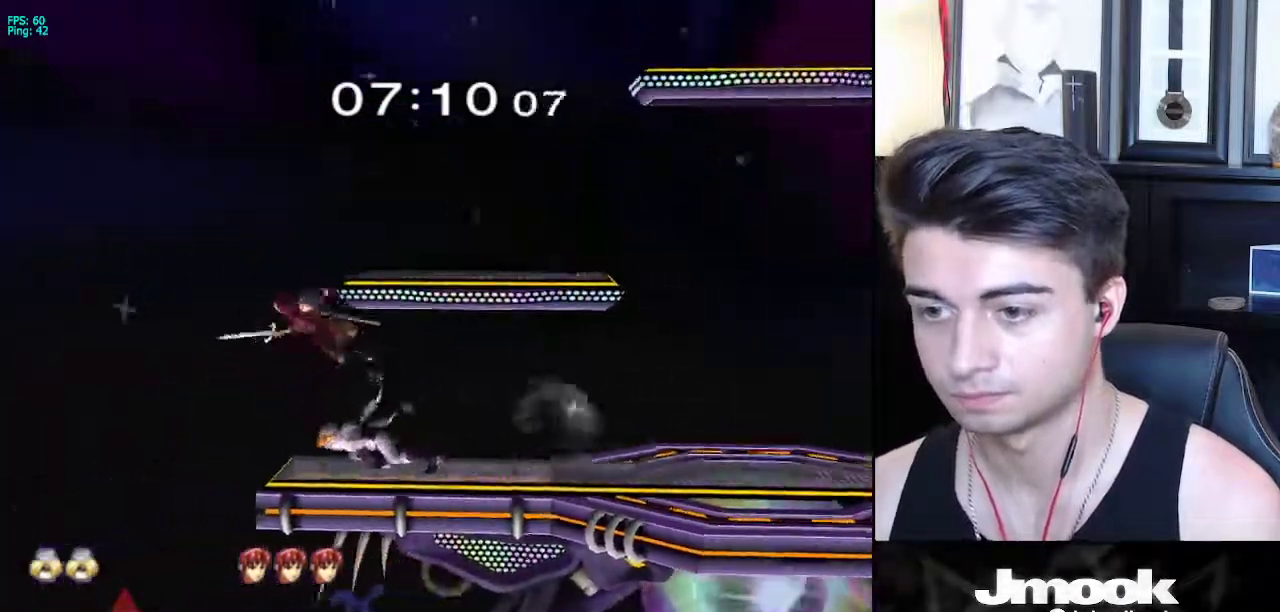
{"buttons": [], "left_stick": "center", "right_stick": "center", "events": [[17, "Z", "up"], [117, "right_stick", "center"], [367, "A", "down"], [450, "A", "up"]]}
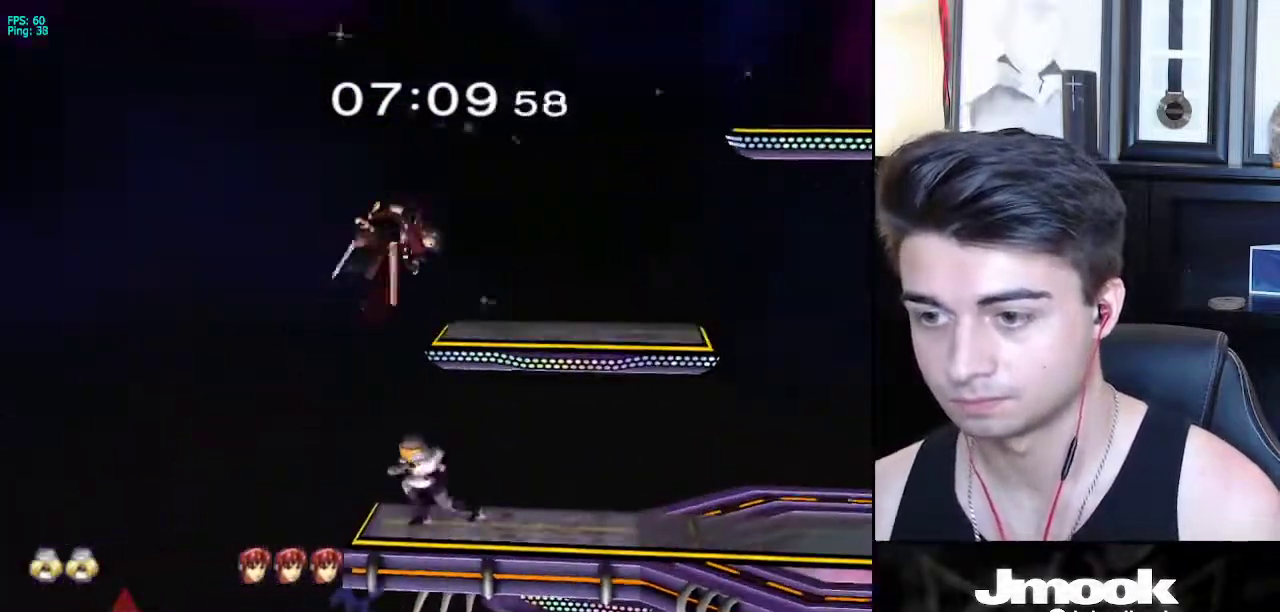
{"buttons": [], "left_stick": "down", "right_stick": "center", "events": [[133, "left_stick", "down"]]}
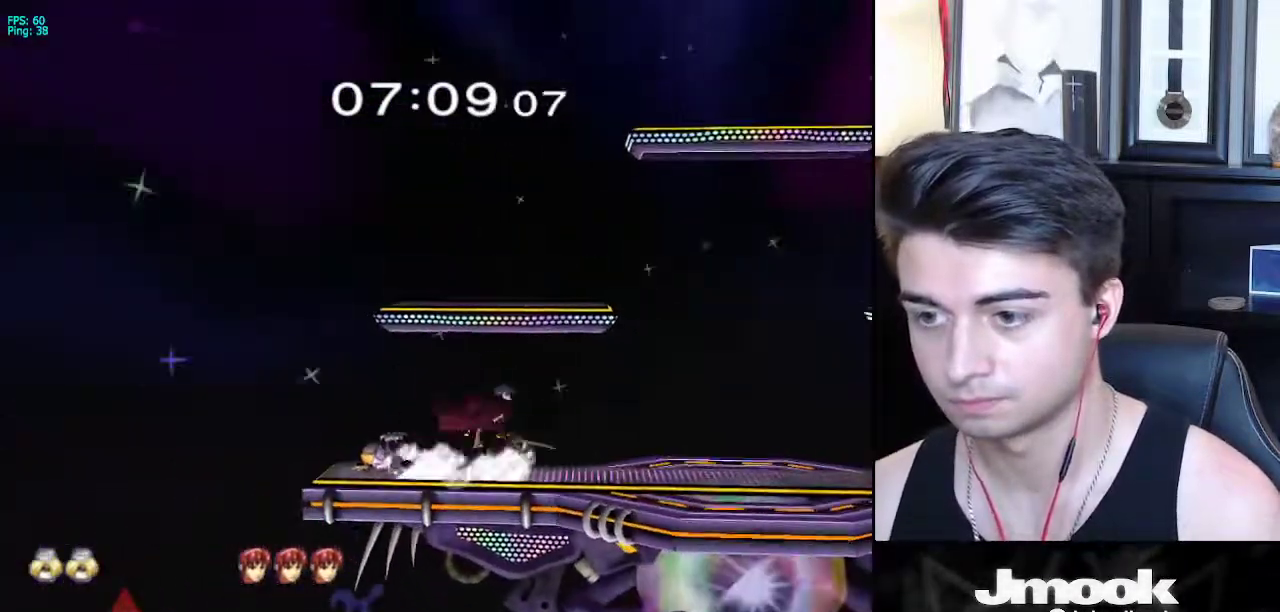
{"buttons": [], "left_stick": "center", "right_stick": "center", "events": [[100, "left_stick", "right"], [133, "A", "down"], [183, "Z", "down"], [233, "left_stick", "center"], [250, "Z", "up"], [267, "A", "up"], [350, "Z", "down"], [450, "Z", "up"]]}
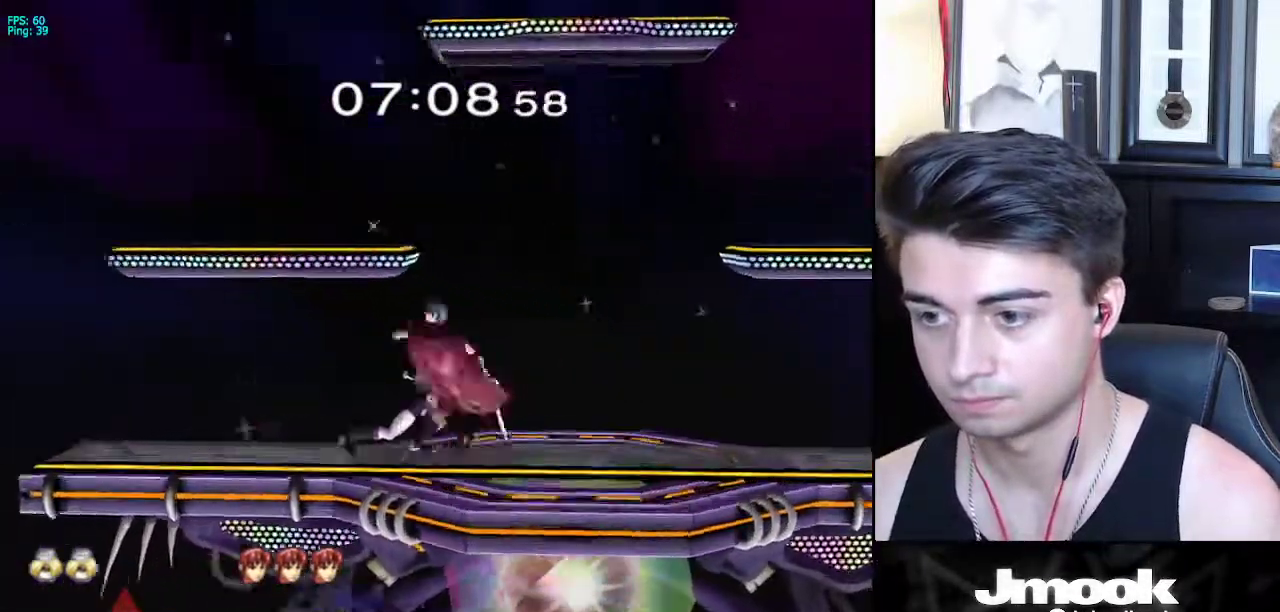
{"buttons": [], "left_stick": "center", "right_stick": "center", "events": [[350, "left_stick", "down"], [450, "X", "down"], [467, "X", "up"], [500, "left_stick", "center"]]}
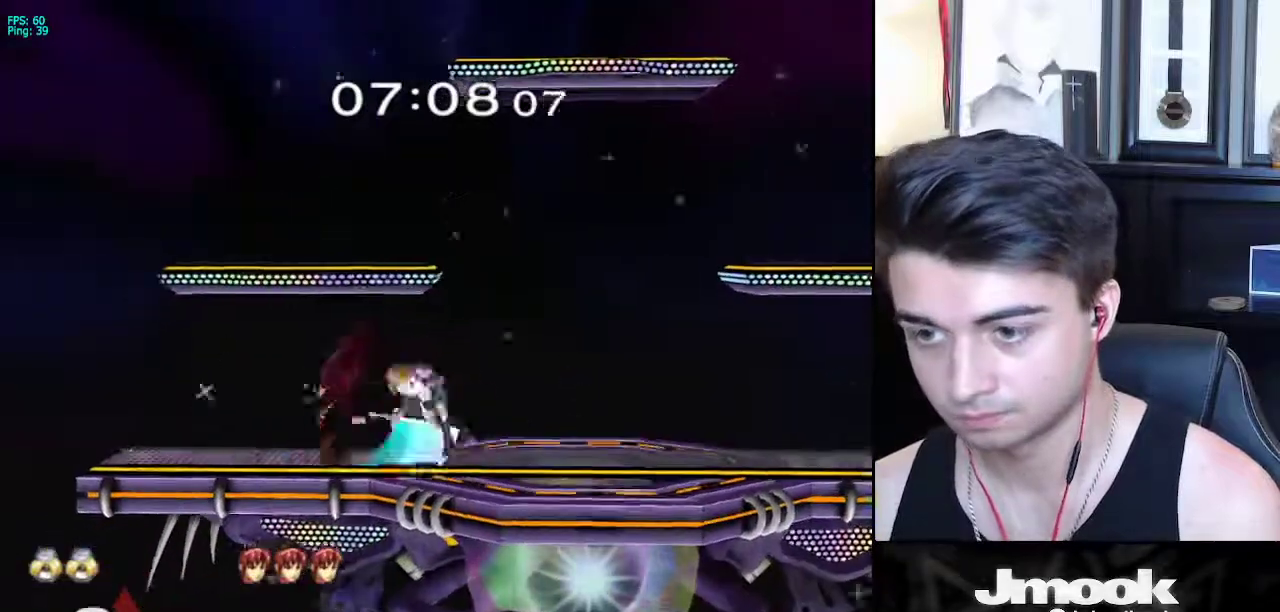
{"buttons": [], "left_stick": "center", "right_stick": "center", "events": [[467, "X", "down"], [500, "X", "up"]]}
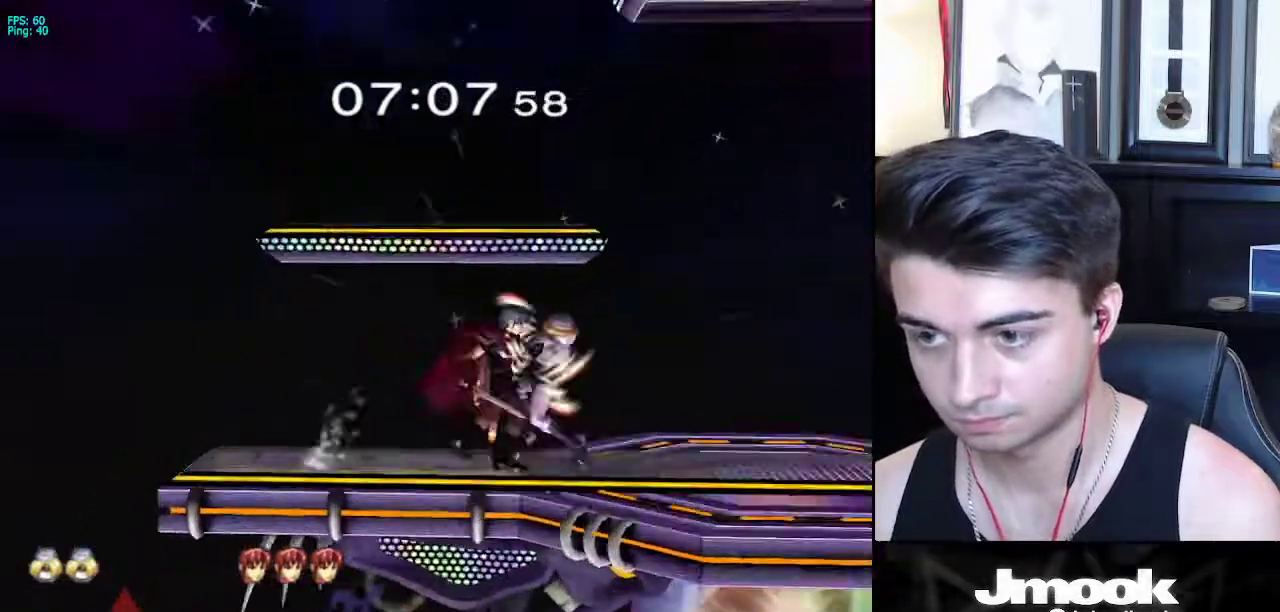
{"buttons": [], "left_stick": "center", "right_stick": "center", "events": []}
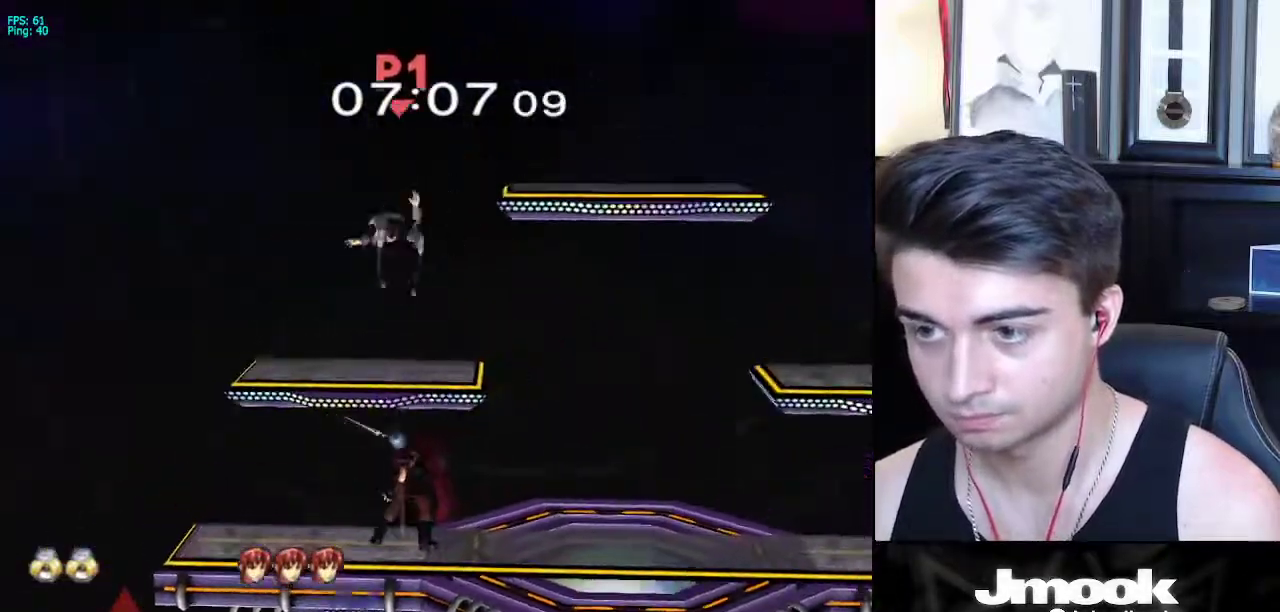
{"buttons": [], "left_stick": "up", "right_stick": "center", "events": [[317, "left_stick", "up-right"], [367, "left_stick", "up"]]}